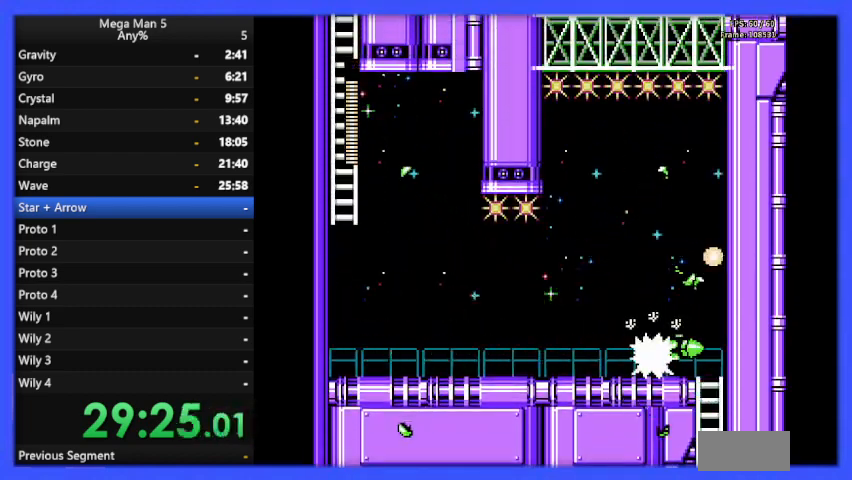
Gameplay with a controller (Nintendo layout); each line is a JSON object with the inputs held at the frame after it. "events" lists button and stick changes between this image and that frame as [ms after this image, input, new state], when the widget could be followed in between. Not read: L3 R3.
{"buttons": ["B", "DPAD_LEFT"], "events": [[267, "DPAD_DOWN", "down"], [300, "DPAD_LEFT", "up"], [333, "A", "down"], [367, "DPAD_LEFT", "down"], [433, "A", "up"], [500, "DPAD_DOWN", "up"]]}
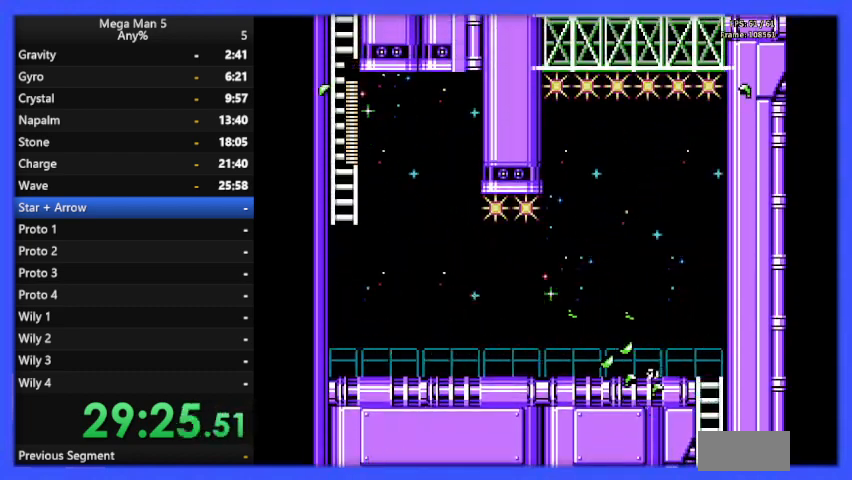
{"buttons": ["B", "DPAD_LEFT"], "events": []}
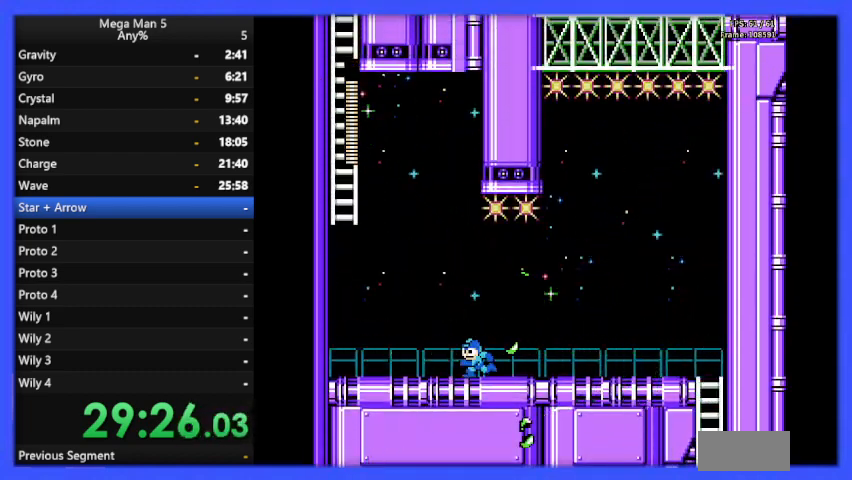
{"buttons": ["B", "DPAD_RIGHT"], "events": [[300, "DPAD_LEFT", "up"], [400, "DPAD_RIGHT", "down"]]}
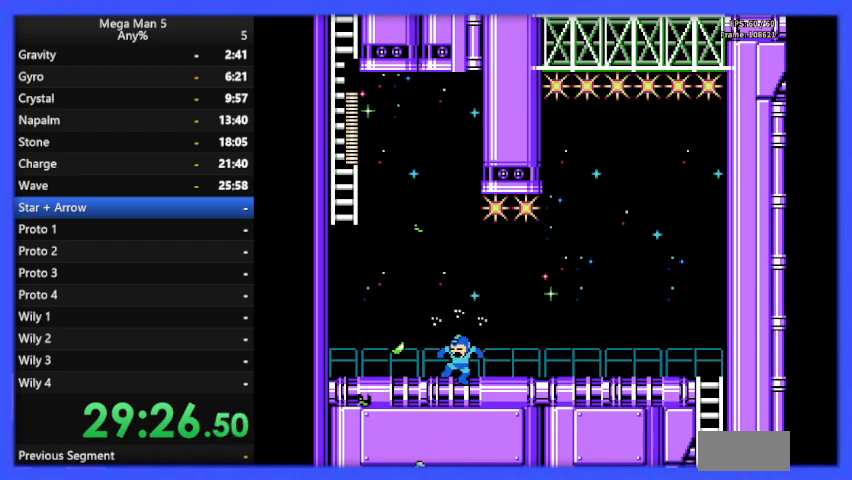
{"buttons": ["A", "B", "DPAD_LEFT"], "events": [[67, "DPAD_RIGHT", "up"], [133, "DPAD_LEFT", "down"], [433, "A", "down"]]}
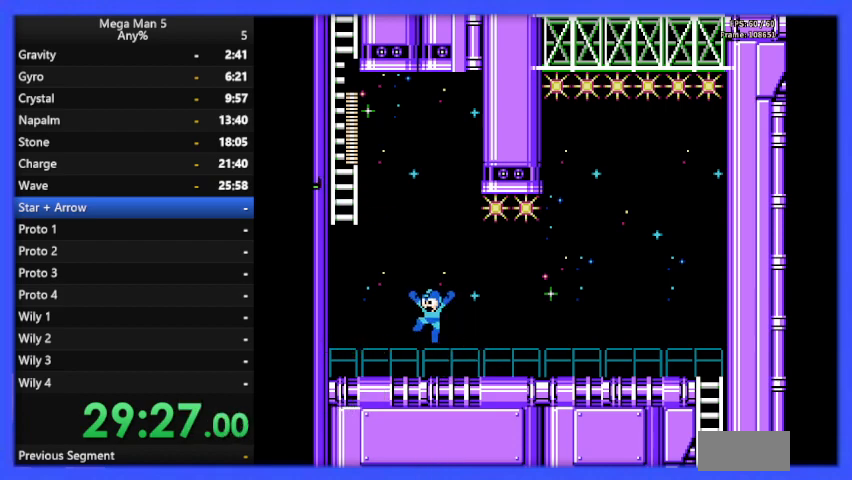
{"buttons": ["A", "B", "DPAD_UP", "DPAD_LEFT"], "events": [[367, "DPAD_UP", "down"]]}
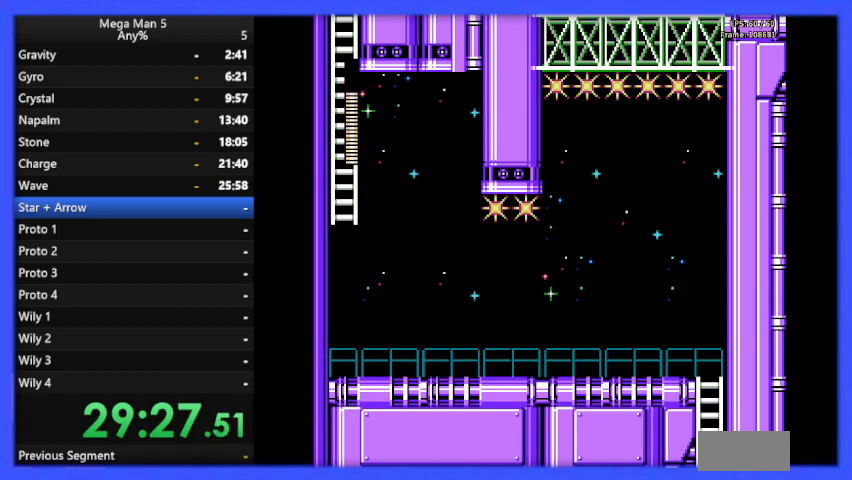
{"buttons": ["B", "DPAD_UP", "DPAD_LEFT"], "events": [[167, "A", "up"]]}
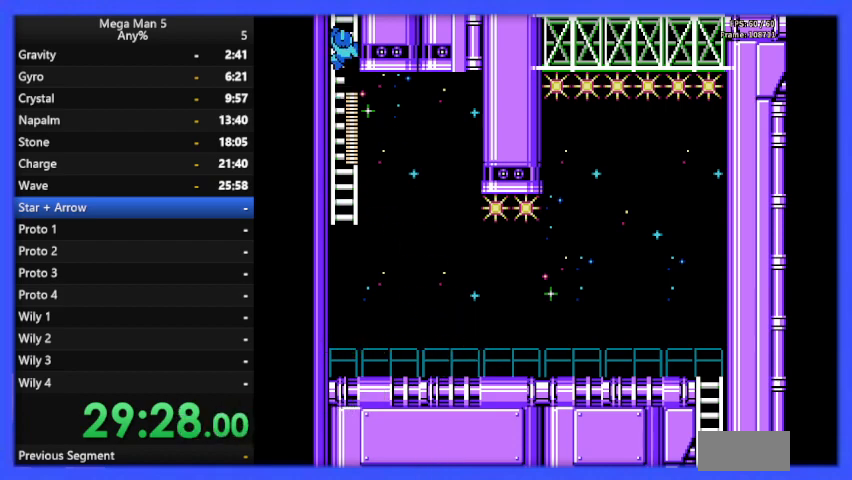
{"buttons": ["B", "DPAD_UP"], "events": [[33, "DPAD_LEFT", "up"]]}
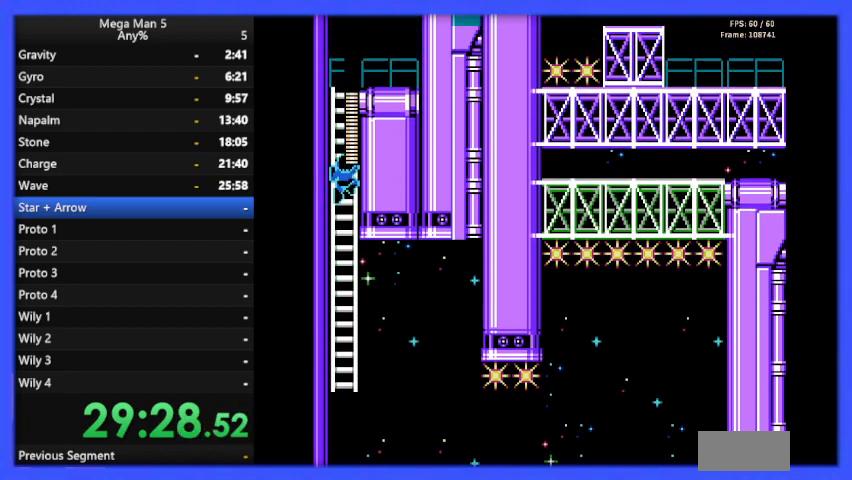
{"buttons": ["B", "DPAD_UP"], "events": []}
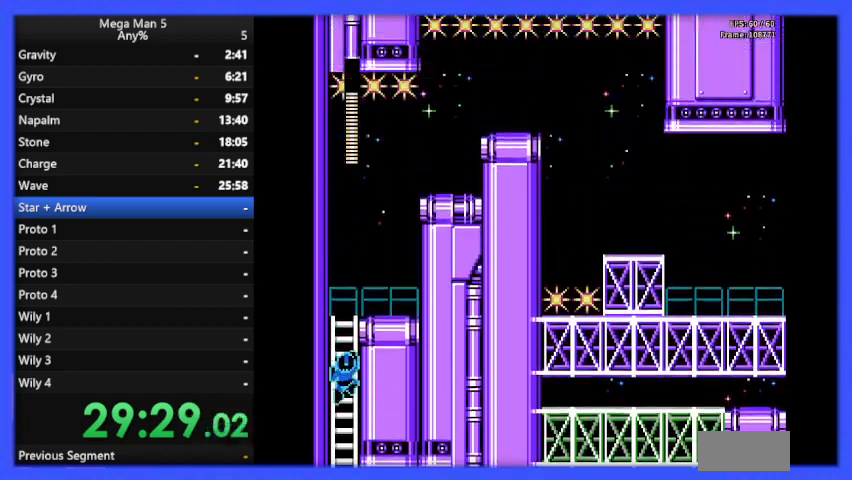
{"buttons": ["B", "DPAD_UP"], "events": []}
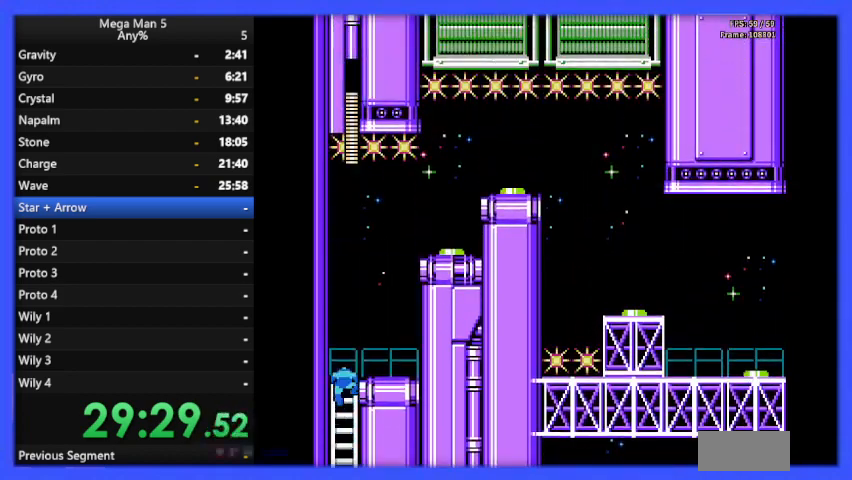
{"buttons": [], "events": [[133, "DPAD_RIGHT", "down"], [133, "DPAD_UP", "up"], [233, "DPAD_RIGHT", "up"], [333, "A", "down"], [467, "A", "up"], [500, "B", "up"]]}
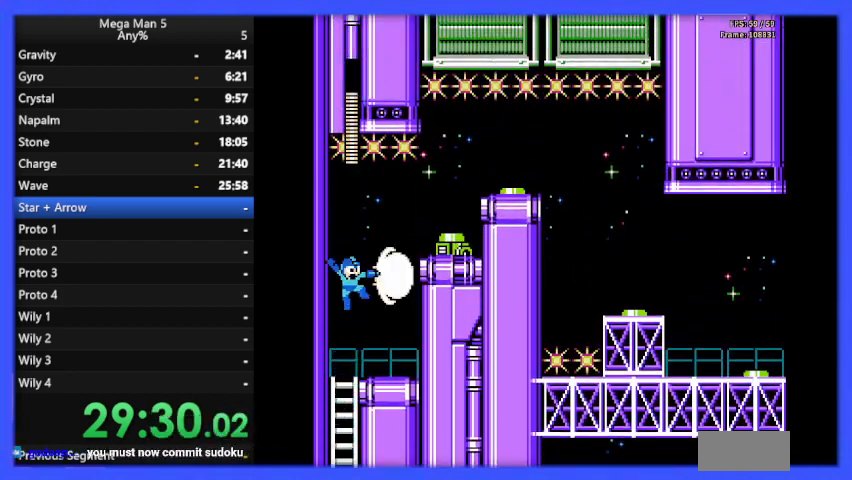
{"buttons": ["B"], "events": [[67, "B", "down"], [300, "DPAD_RIGHT", "down"], [433, "DPAD_RIGHT", "up"]]}
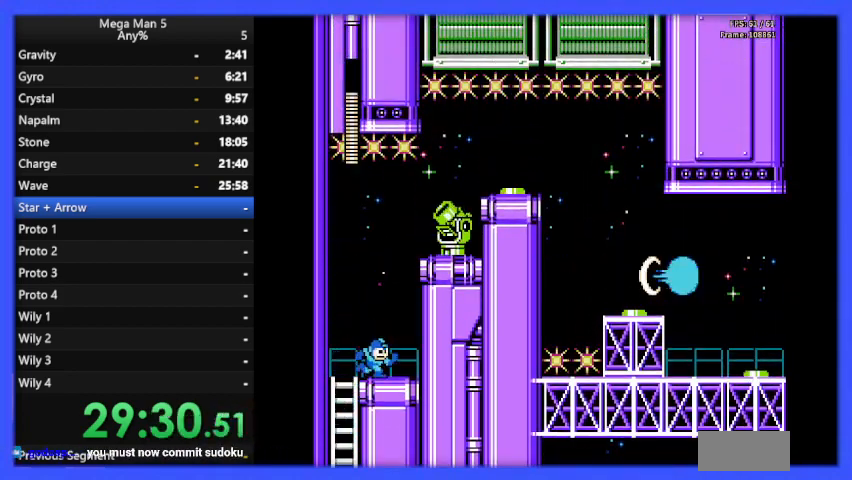
{"buttons": ["B"], "events": [[133, "DPAD_RIGHT", "down"], [267, "DPAD_RIGHT", "up"]]}
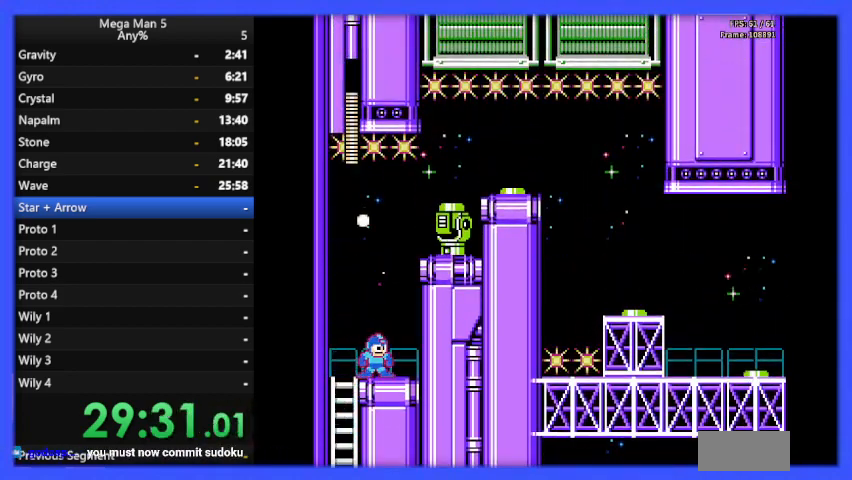
{"buttons": ["B"], "events": [[67, "DPAD_RIGHT", "down"], [167, "DPAD_RIGHT", "up"]]}
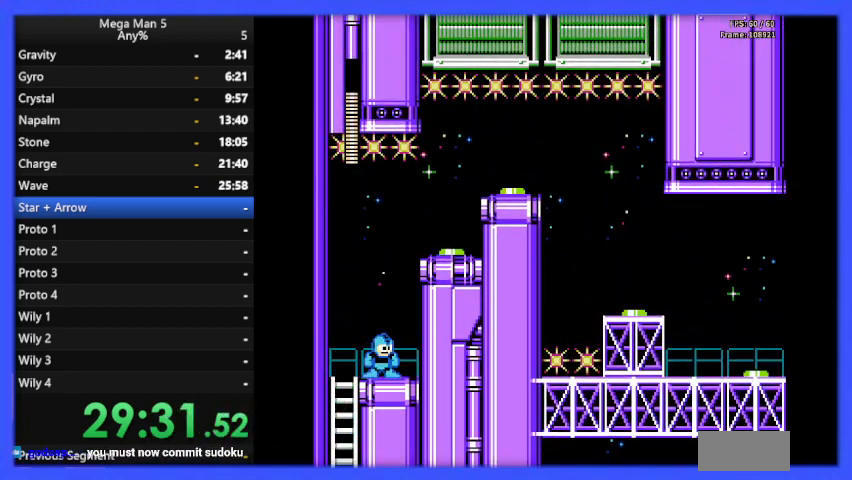
{"buttons": ["A", "B"], "events": [[433, "A", "down"]]}
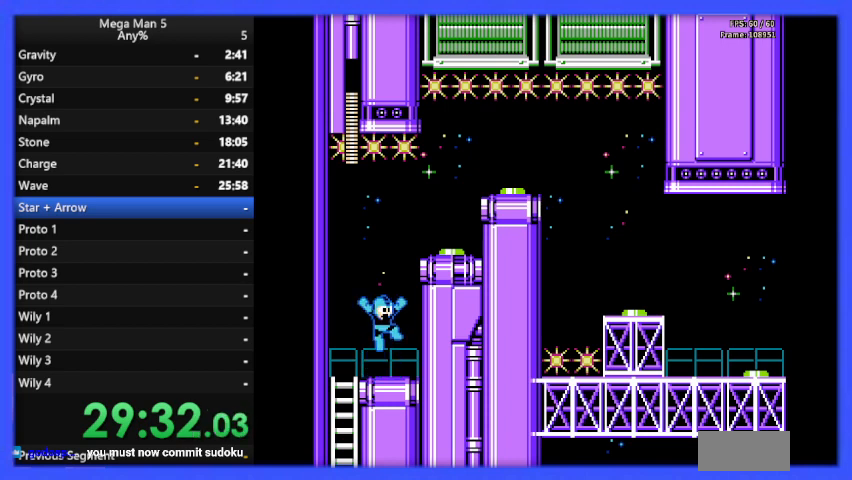
{"buttons": ["B"], "events": [[100, "A", "up"], [133, "B", "up"], [233, "B", "down"]]}
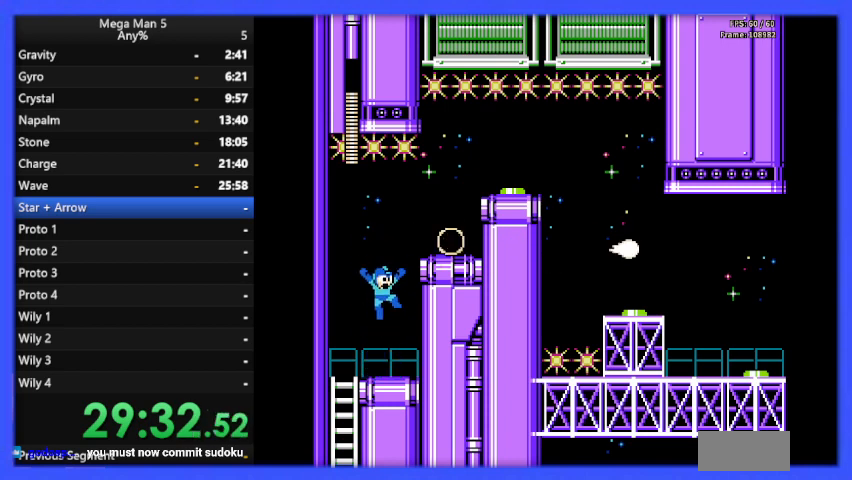
{"buttons": ["A", "B", "DPAD_RIGHT"], "events": [[133, "DPAD_RIGHT", "down"], [267, "DPAD_RIGHT", "up"], [400, "A", "down"], [400, "DPAD_RIGHT", "down"]]}
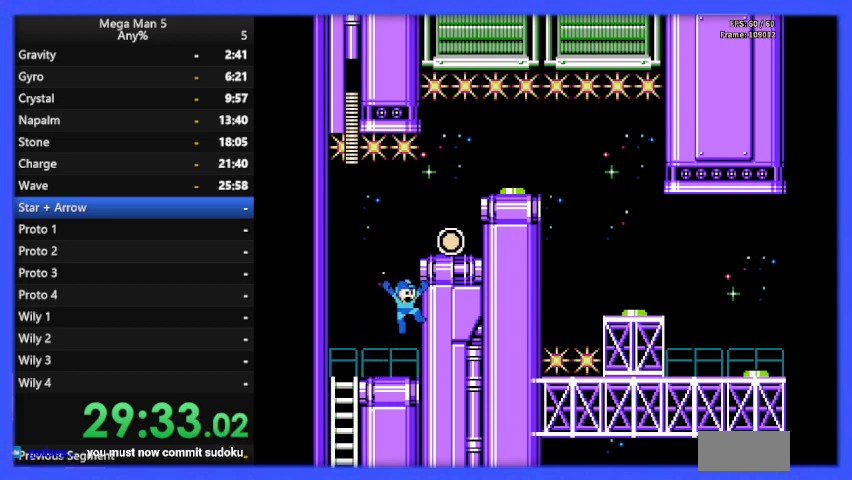
{"buttons": ["B", "DPAD_RIGHT"], "events": [[133, "A", "up"]]}
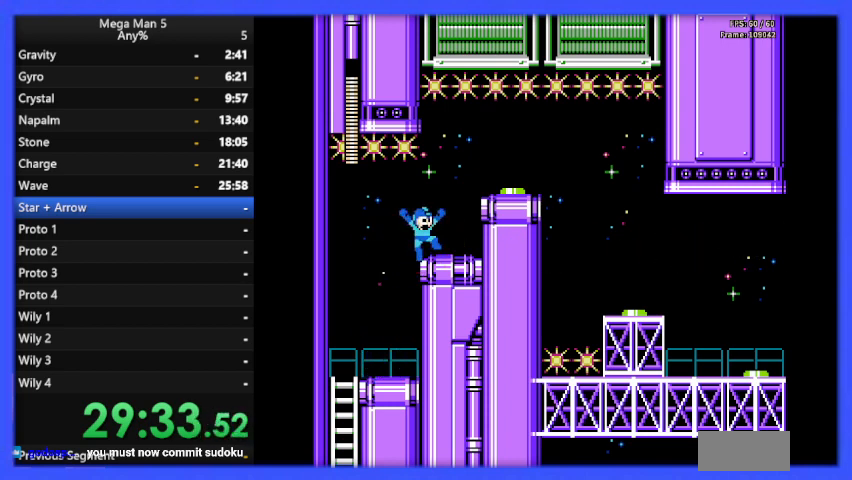
{"buttons": ["B", "DPAD_RIGHT"], "events": []}
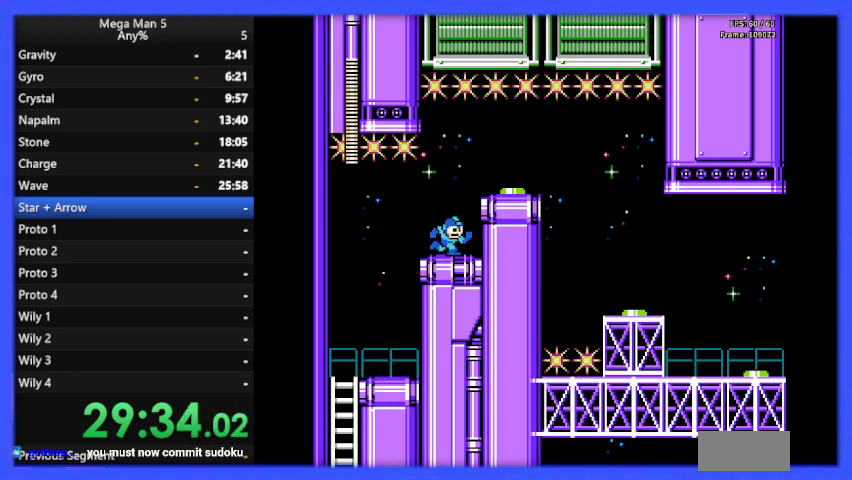
{"buttons": ["B"], "events": [[133, "DPAD_RIGHT", "up"], [167, "A", "down"], [233, "A", "up"], [233, "B", "up"], [300, "B", "down"]]}
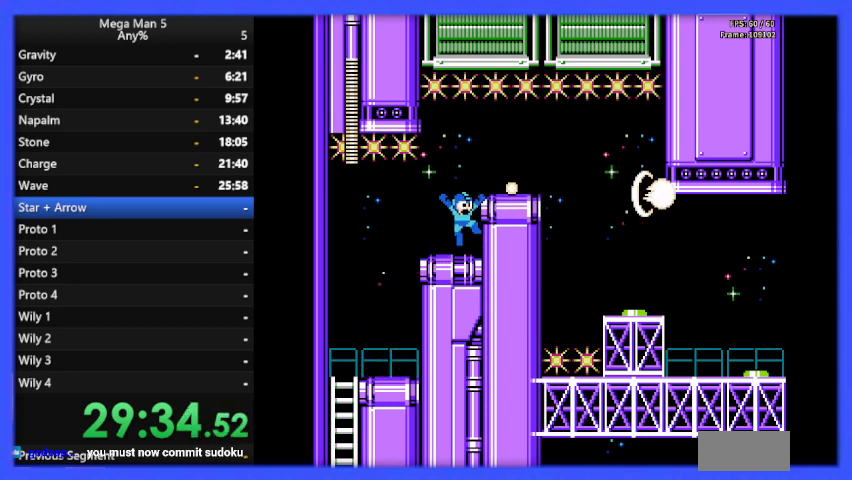
{"buttons": ["B", "DPAD_RIGHT"], "events": [[200, "A", "down"], [200, "DPAD_RIGHT", "down"], [367, "A", "up"]]}
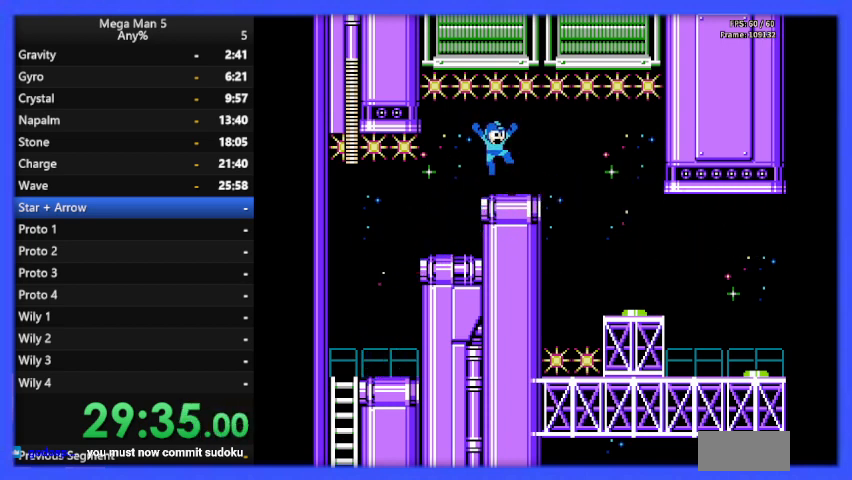
{"buttons": ["B", "DPAD_RIGHT"], "events": [[67, "DPAD_RIGHT", "up"], [200, "DPAD_RIGHT", "down"]]}
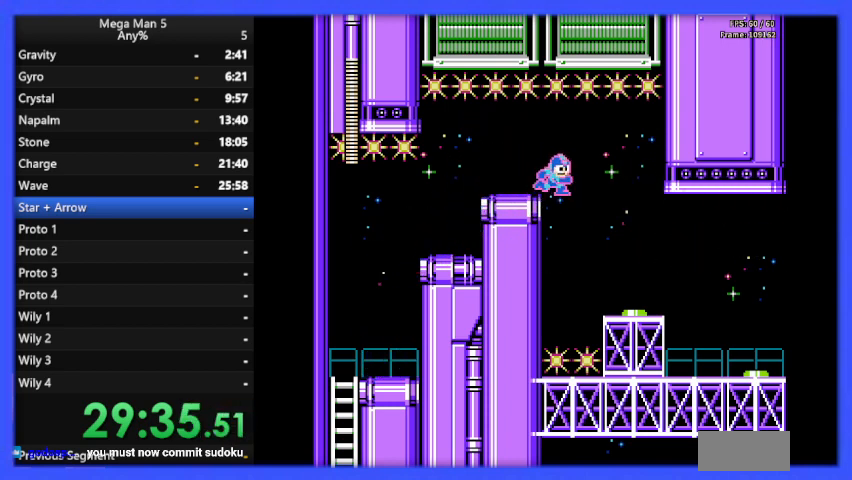
{"buttons": [], "events": [[300, "DPAD_RIGHT", "up"], [500, "B", "up"]]}
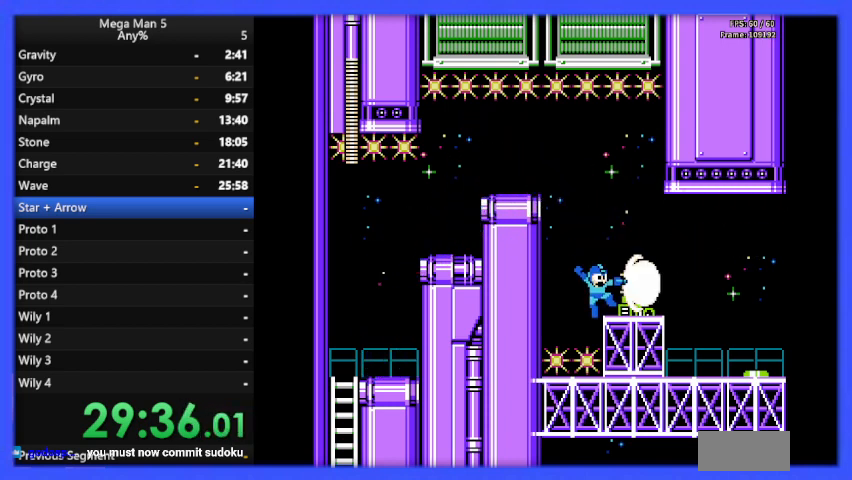
{"buttons": ["B", "DPAD_RIGHT"], "events": [[100, "B", "down"], [233, "B", "up"], [267, "B", "down"], [333, "DPAD_RIGHT", "down"]]}
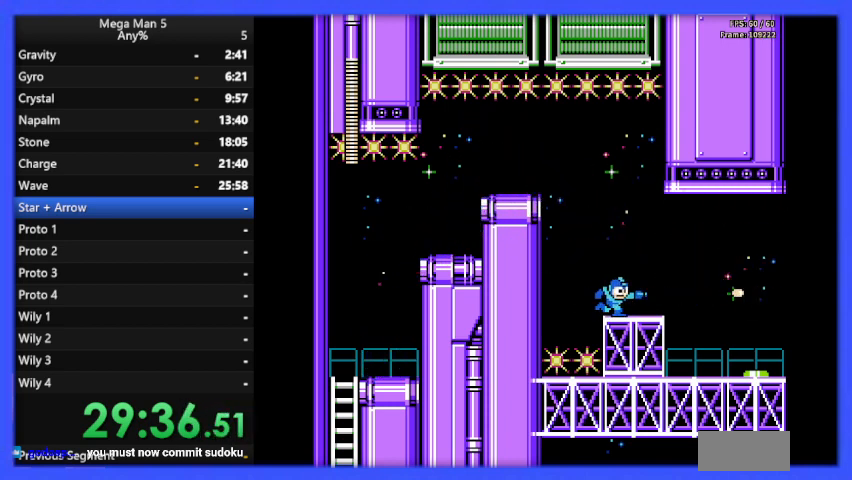
{"buttons": ["B", "DPAD_RIGHT"], "events": []}
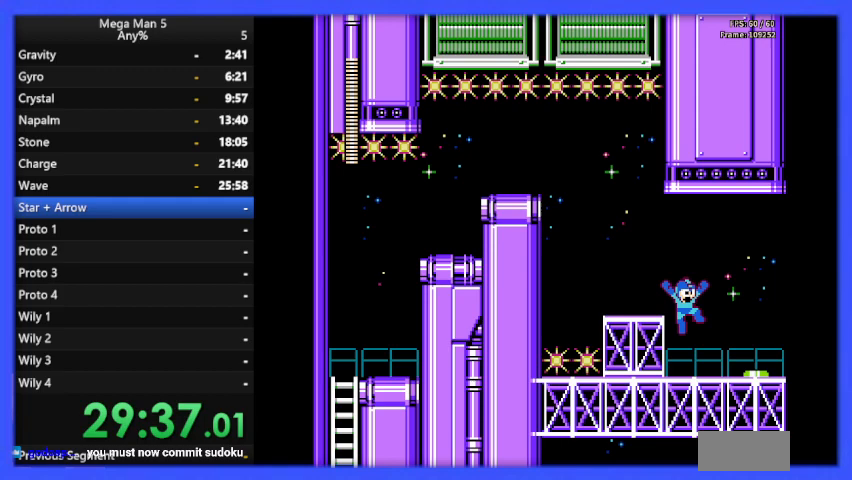
{"buttons": ["B"], "events": [[67, "DPAD_RIGHT", "up"], [233, "B", "up"], [333, "B", "down"], [433, "B", "up"], [467, "B", "down"]]}
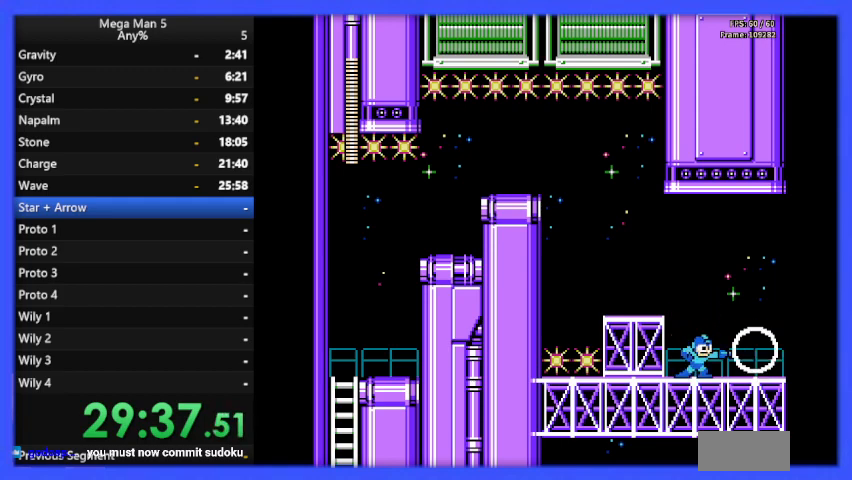
{"buttons": ["A", "B", "DPAD_RIGHT"], "events": [[67, "B", "up"], [67, "DPAD_RIGHT", "down"], [133, "B", "down"], [200, "B", "up"], [200, "DPAD_RIGHT", "up"], [233, "B", "down"], [233, "DPAD_RIGHT", "down"], [367, "DPAD_DOWN", "down"], [433, "A", "down"], [467, "DPAD_DOWN", "up"]]}
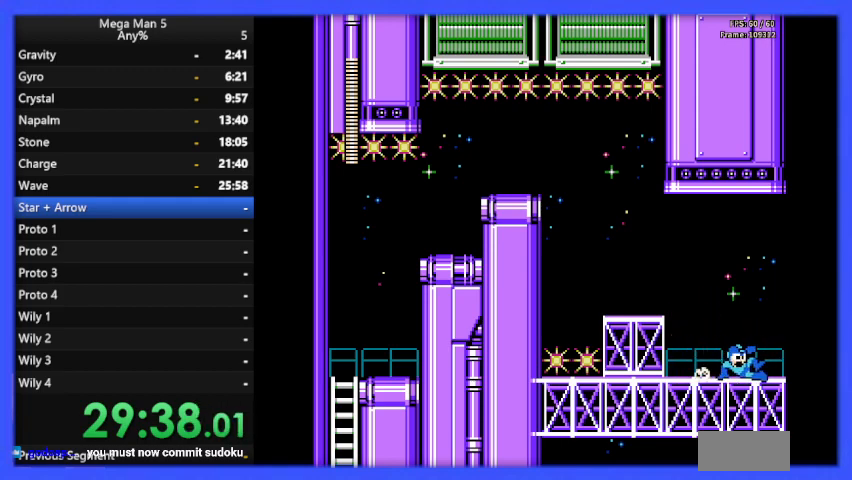
{"buttons": ["B", "DPAD_RIGHT"], "events": [[33, "A", "up"]]}
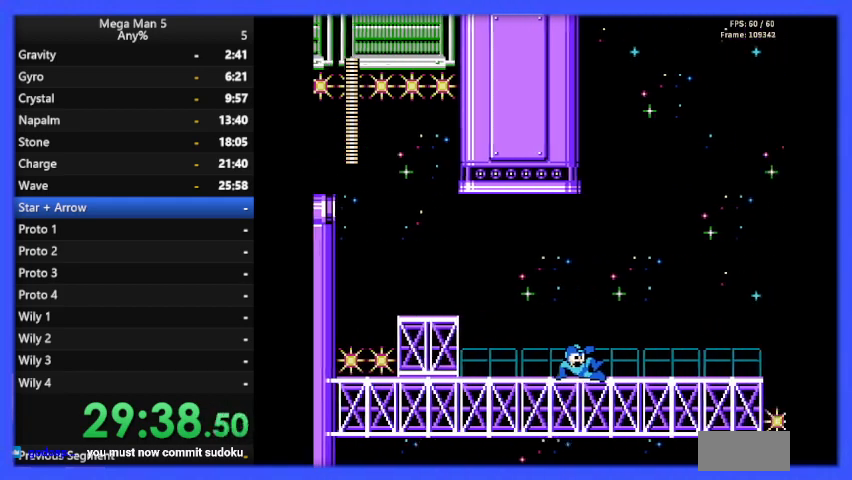
{"buttons": ["B", "DPAD_RIGHT"], "events": []}
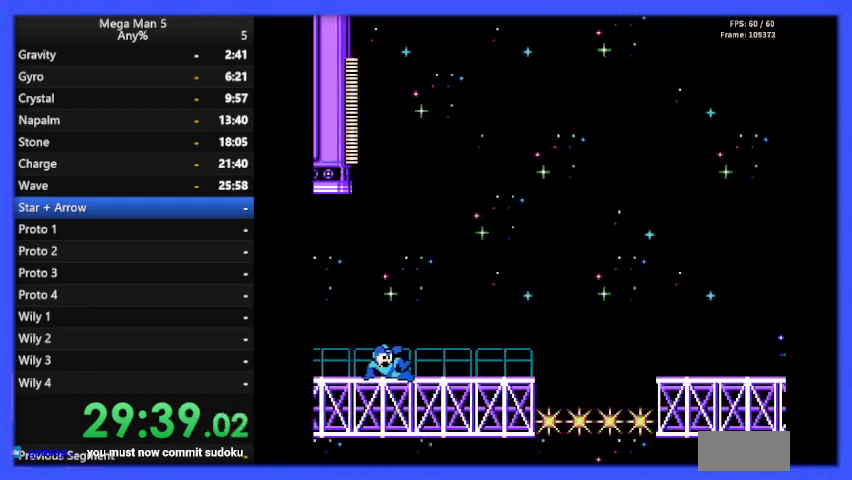
{"buttons": ["B", "DPAD_RIGHT"], "events": []}